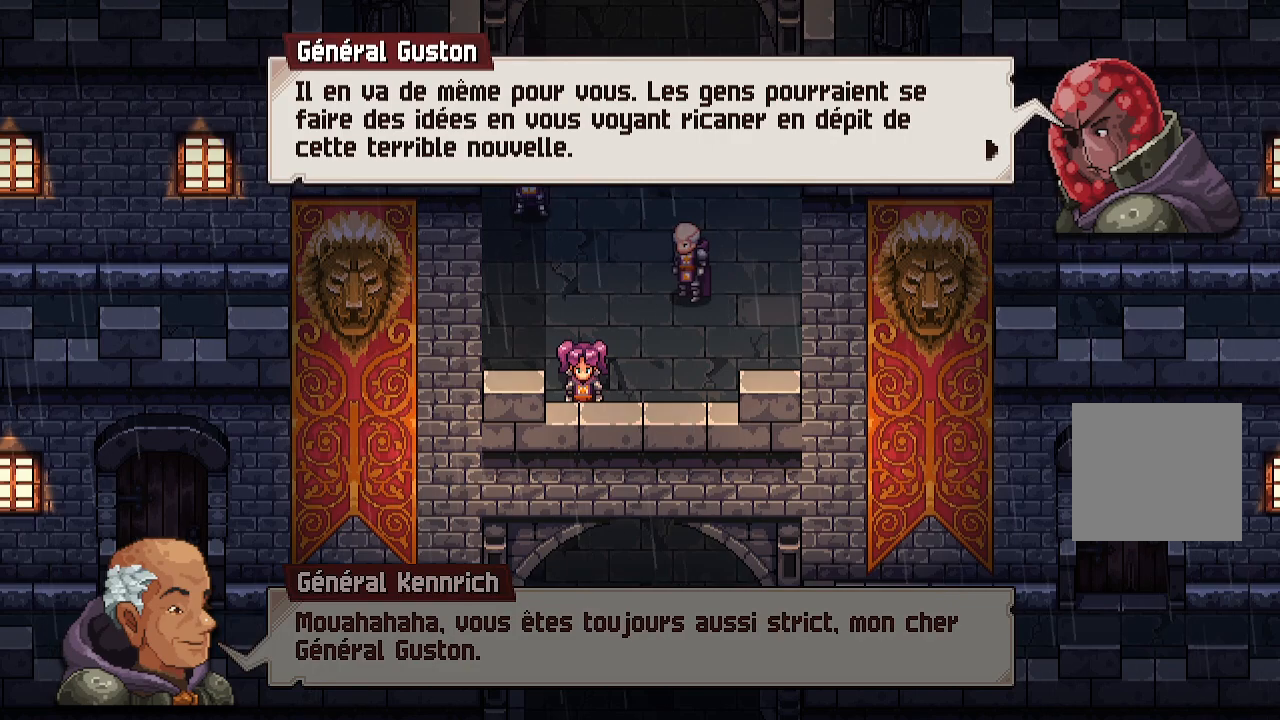
Gameplay with a controller (Xbox layout); each line is a JSON object with the inputs held at the frame after it. "events" lists button and stick changes between this image and that frame as [ms after this image, input, new state], when the widget could be followed in between.
{"buttons": [], "left_stick": "center", "right_stick": "center", "events": []}
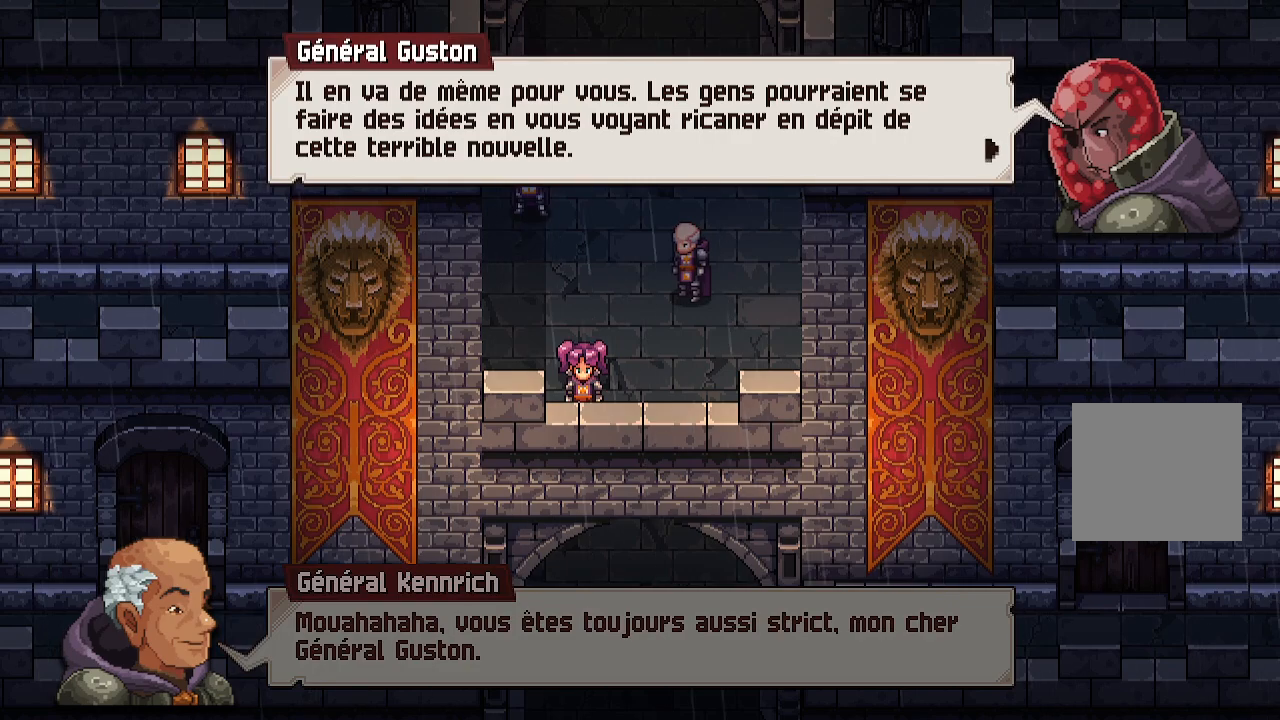
{"buttons": [], "left_stick": "center", "right_stick": "center", "events": []}
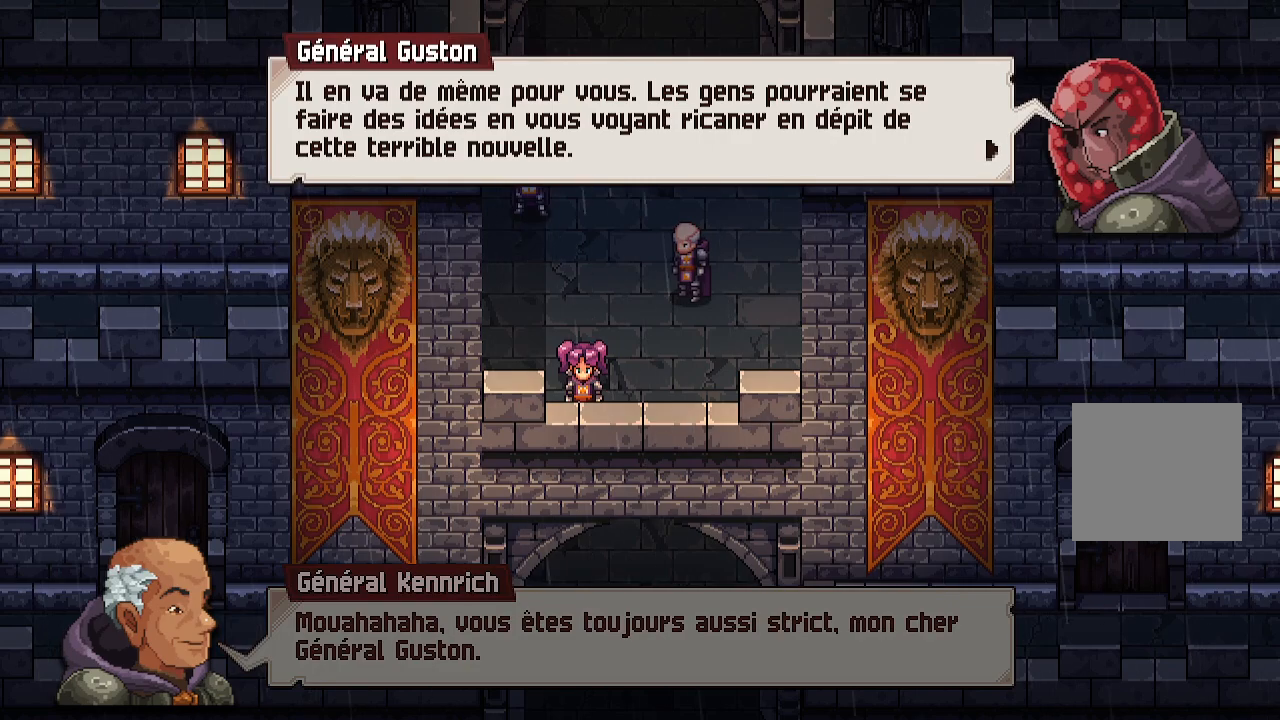
{"buttons": [], "left_stick": "center", "right_stick": "center", "events": [[300, "A", "down"], [450, "A", "up"]]}
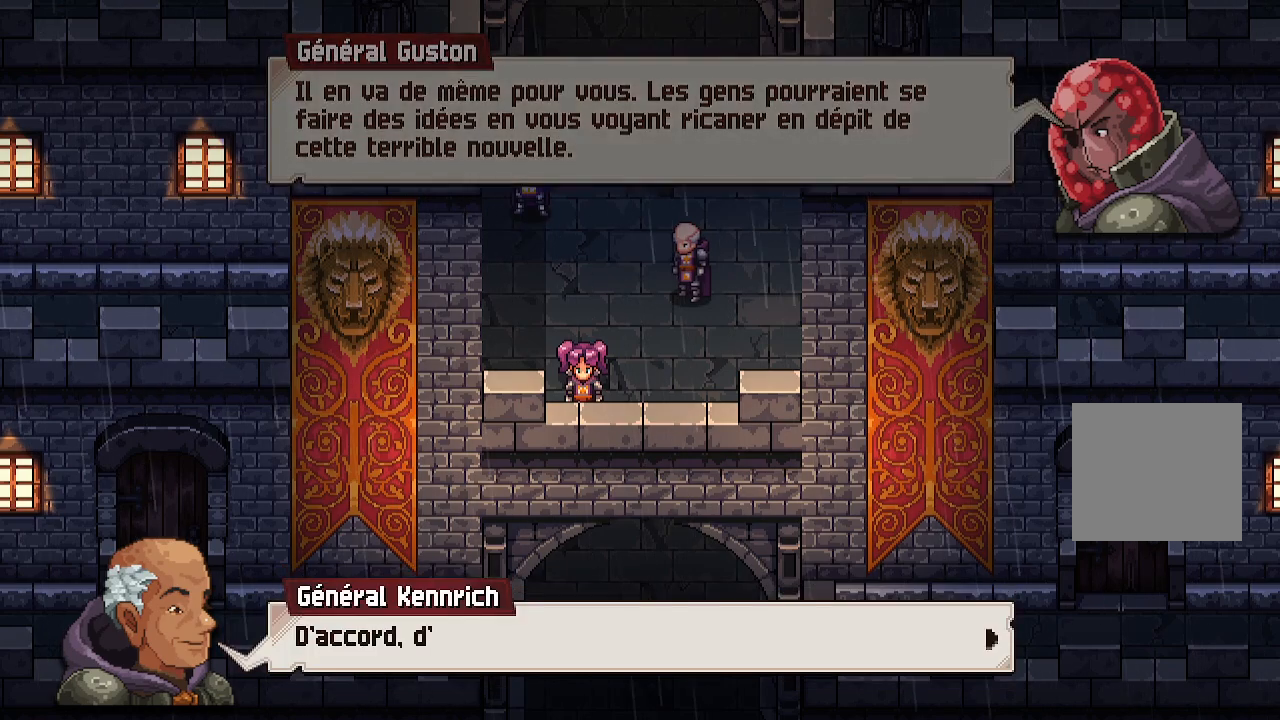
{"buttons": [], "left_stick": "center", "right_stick": "center", "events": [[283, "A", "down"], [433, "A", "up"]]}
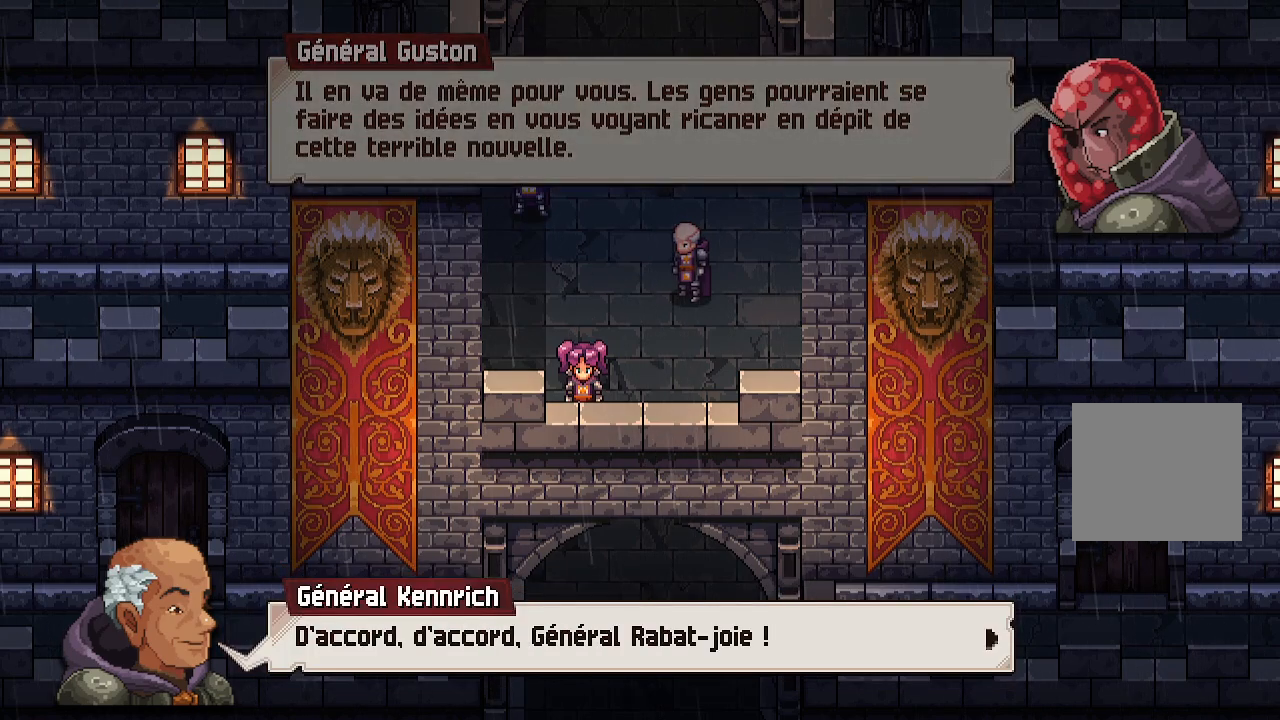
{"buttons": [], "left_stick": "center", "right_stick": "center", "events": [[233, "A", "down"], [400, "A", "up"]]}
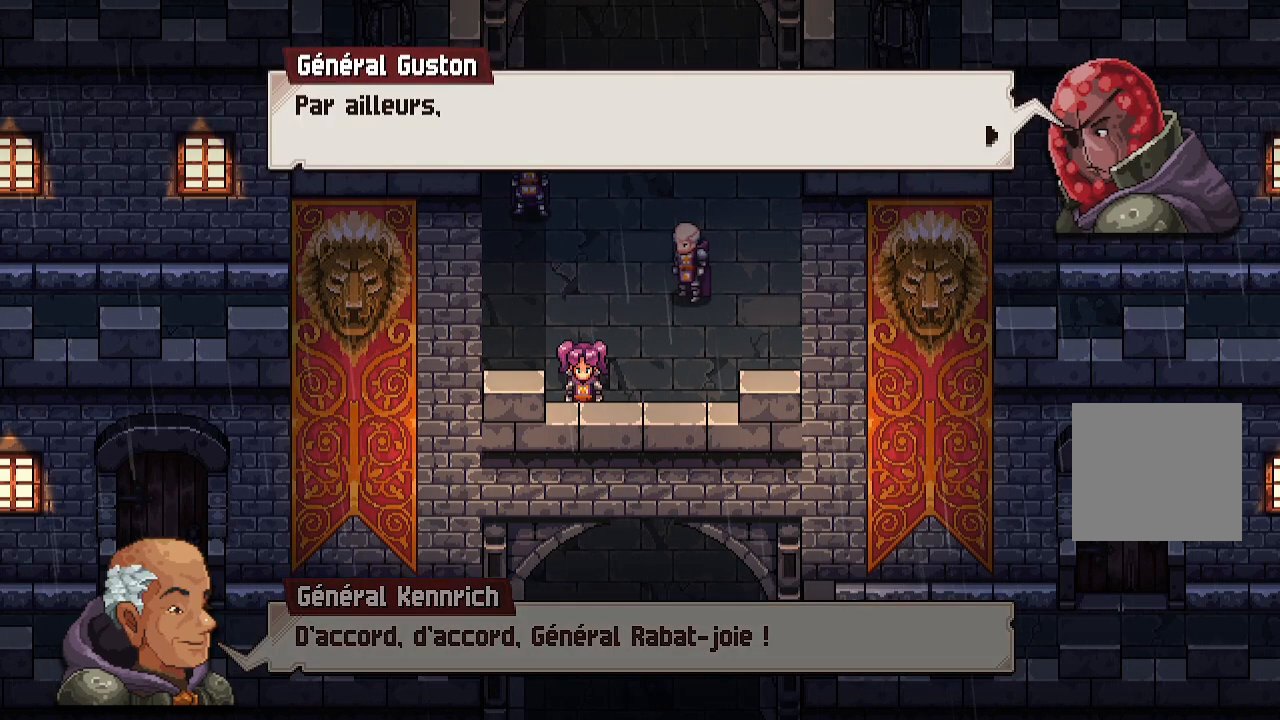
{"buttons": [], "left_stick": "center", "right_stick": "center", "events": [[267, "A", "down"], [400, "A", "up"]]}
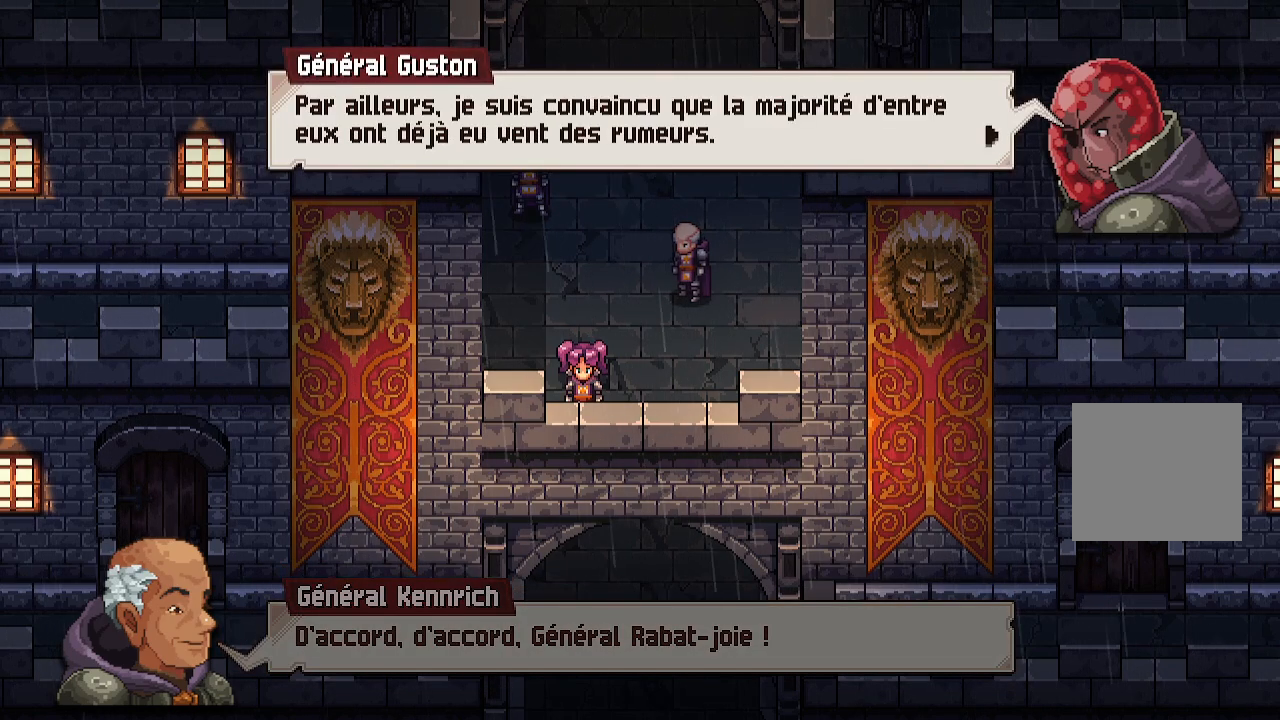
{"buttons": [], "left_stick": "center", "right_stick": "center", "events": []}
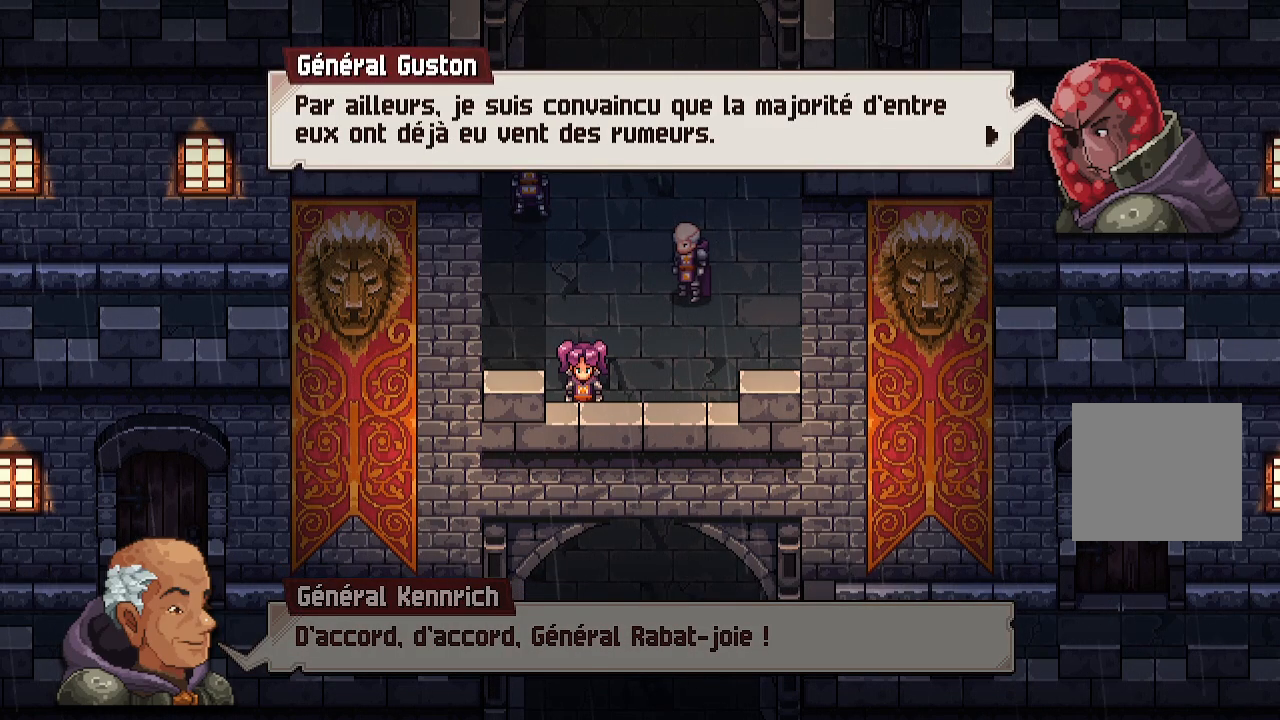
{"buttons": [], "left_stick": "center", "right_stick": "center", "events": []}
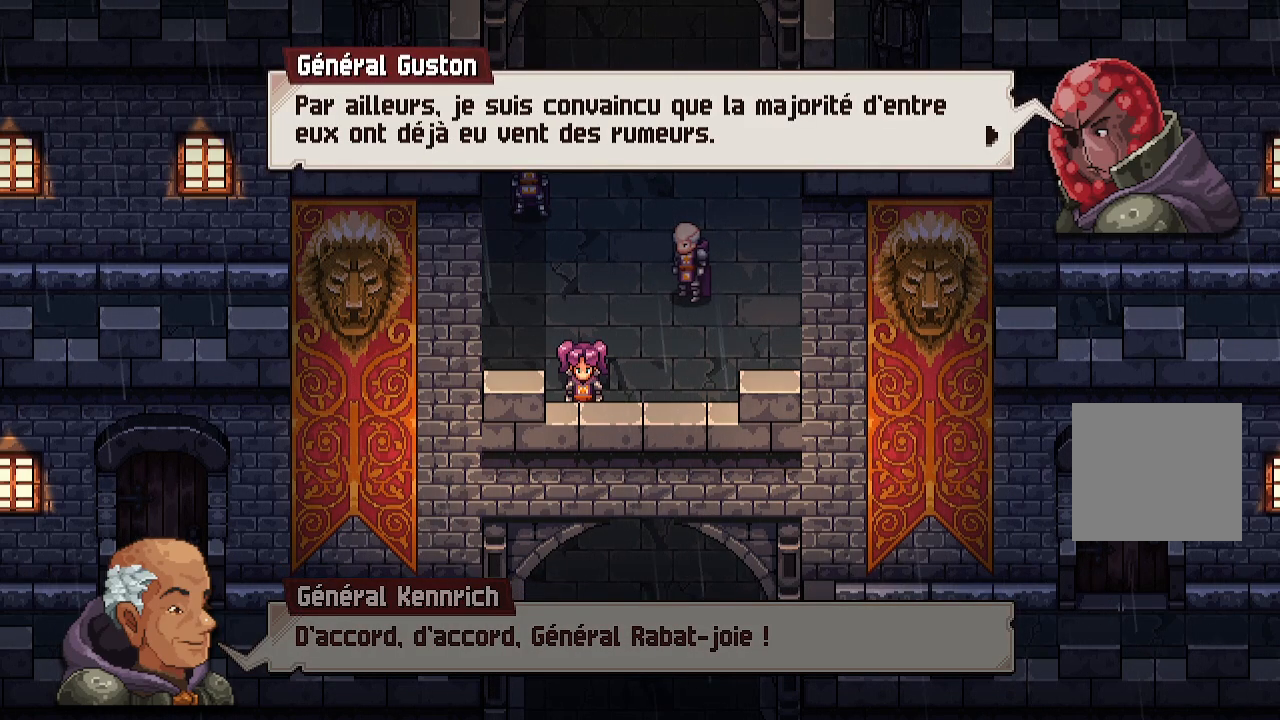
{"buttons": [], "left_stick": "center", "right_stick": "center", "events": []}
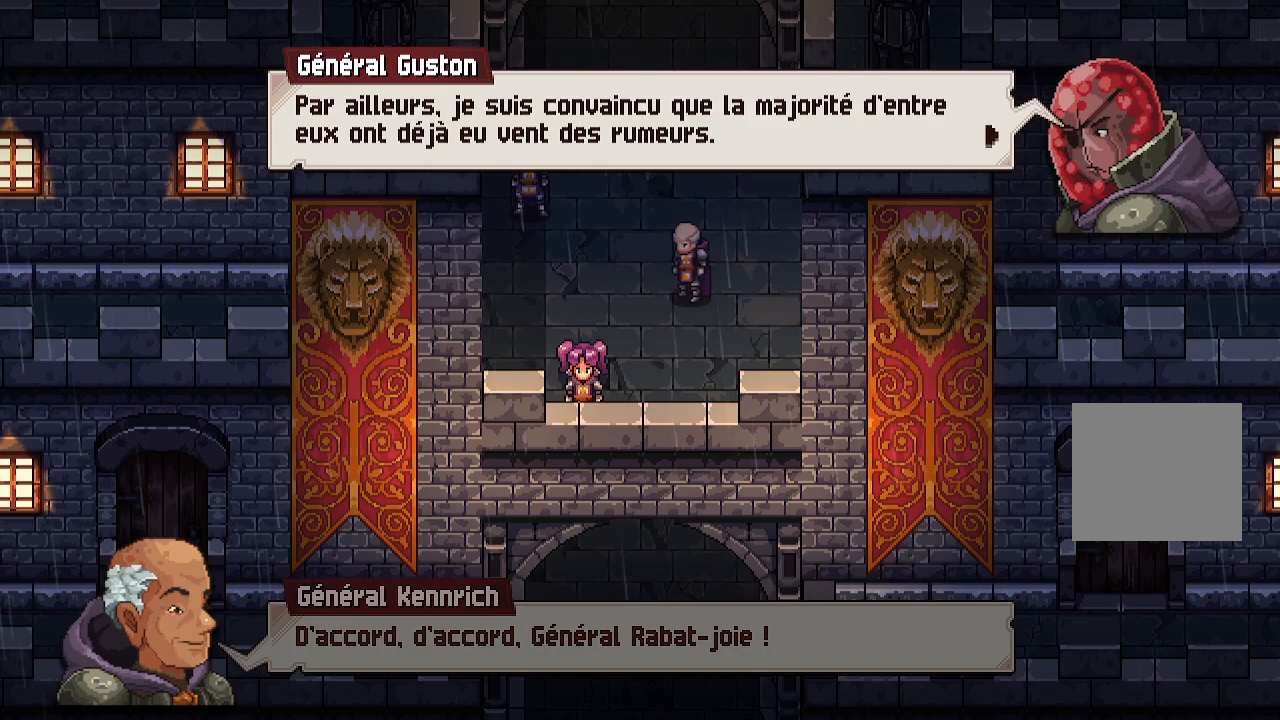
{"buttons": [], "left_stick": "center", "right_stick": "center", "events": [[233, "A", "down"], [350, "A", "up"]]}
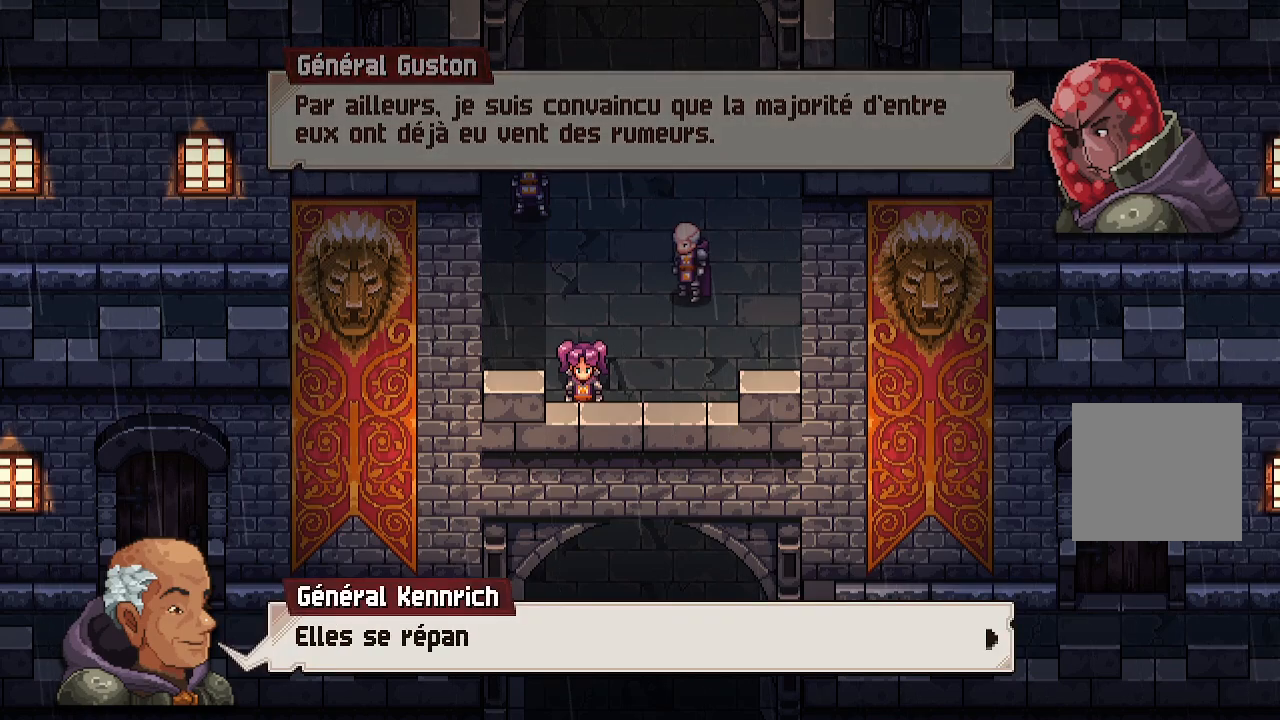
{"buttons": [], "left_stick": "center", "right_stick": "center", "events": [[100, "A", "down"], [267, "A", "up"]]}
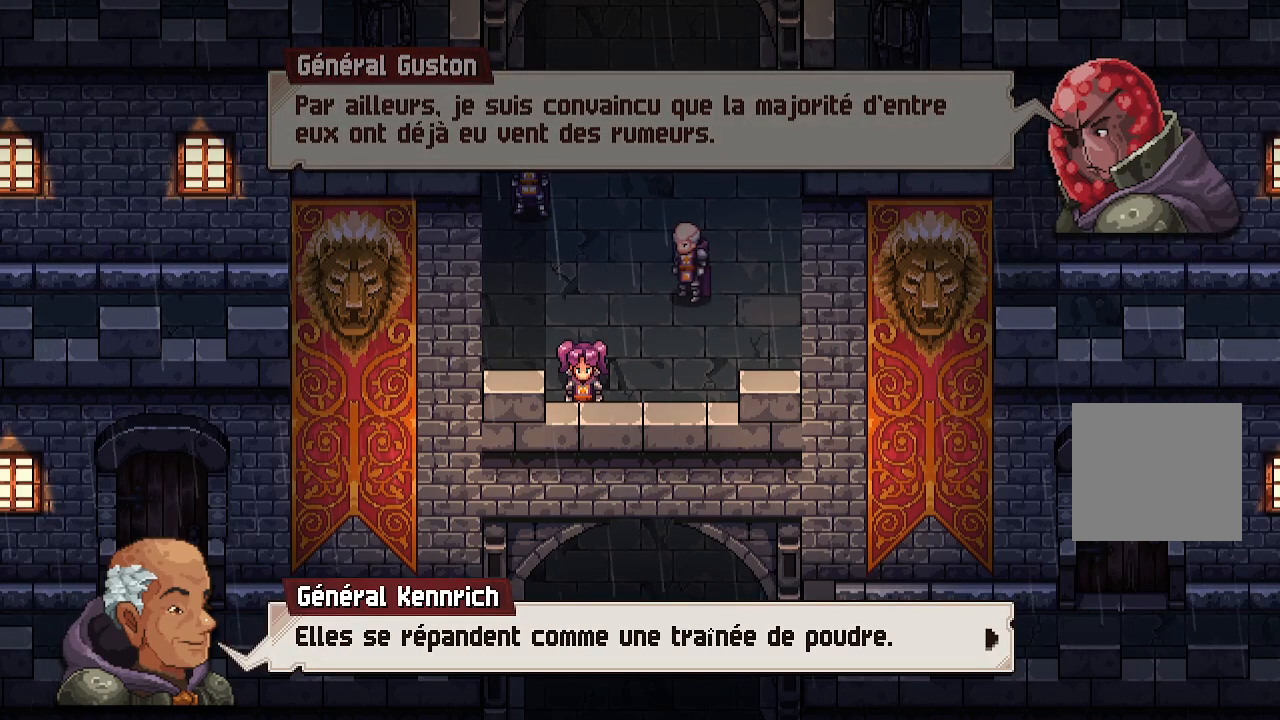
{"buttons": ["A"], "left_stick": "center", "right_stick": "center", "events": [[467, "A", "down"]]}
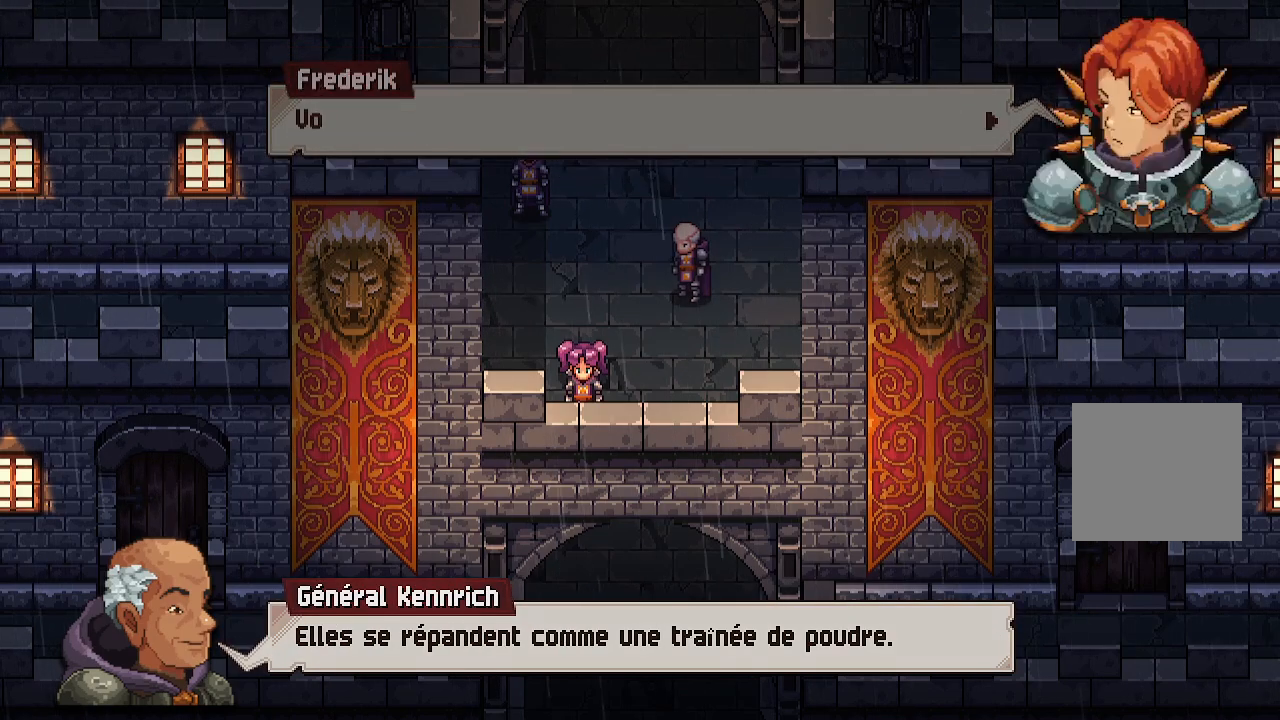
{"buttons": [], "left_stick": "center", "right_stick": "center", "events": [[133, "A", "up"]]}
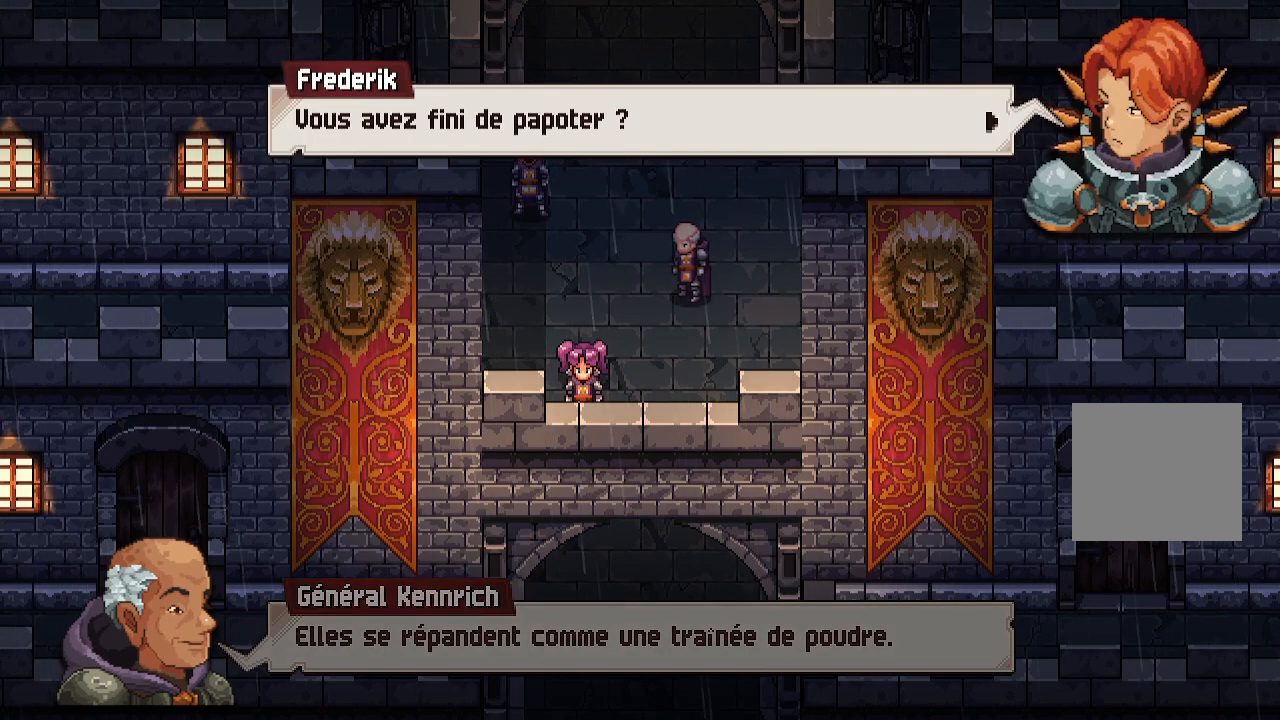
{"buttons": [], "left_stick": "center", "right_stick": "center", "events": [[333, "A", "down"], [483, "A", "up"]]}
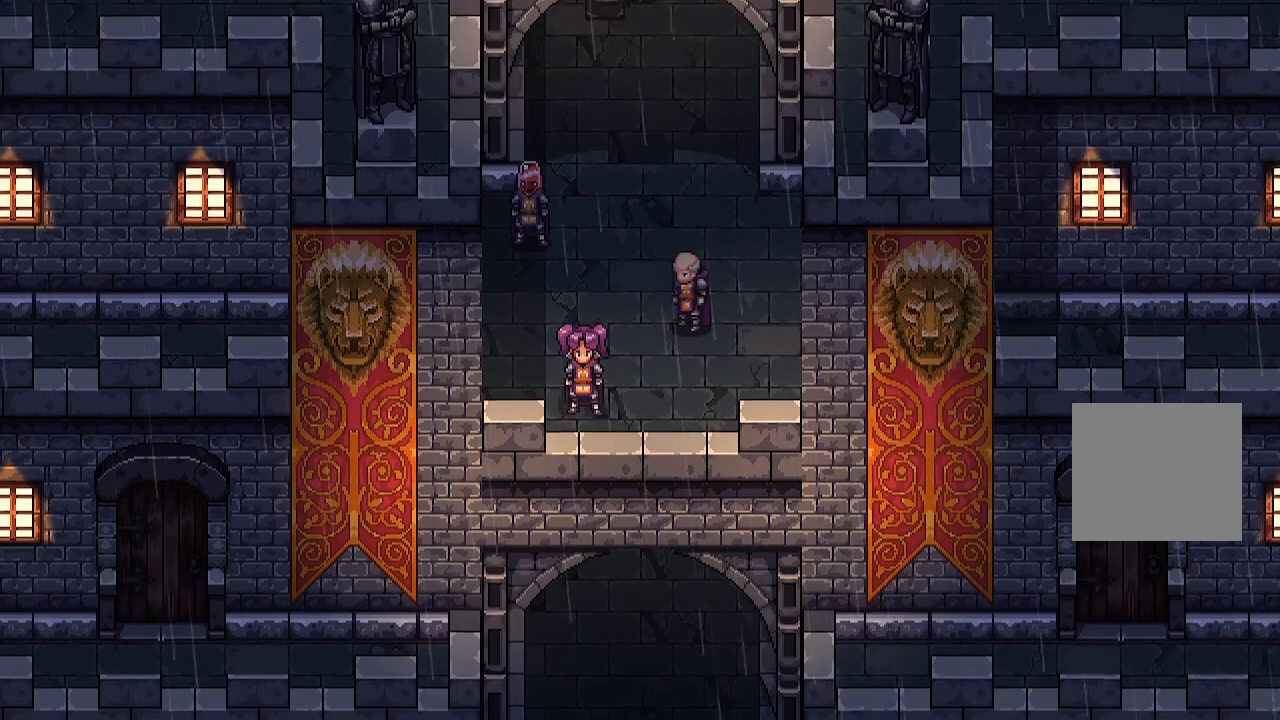
{"buttons": [], "left_stick": "center", "right_stick": "center", "events": []}
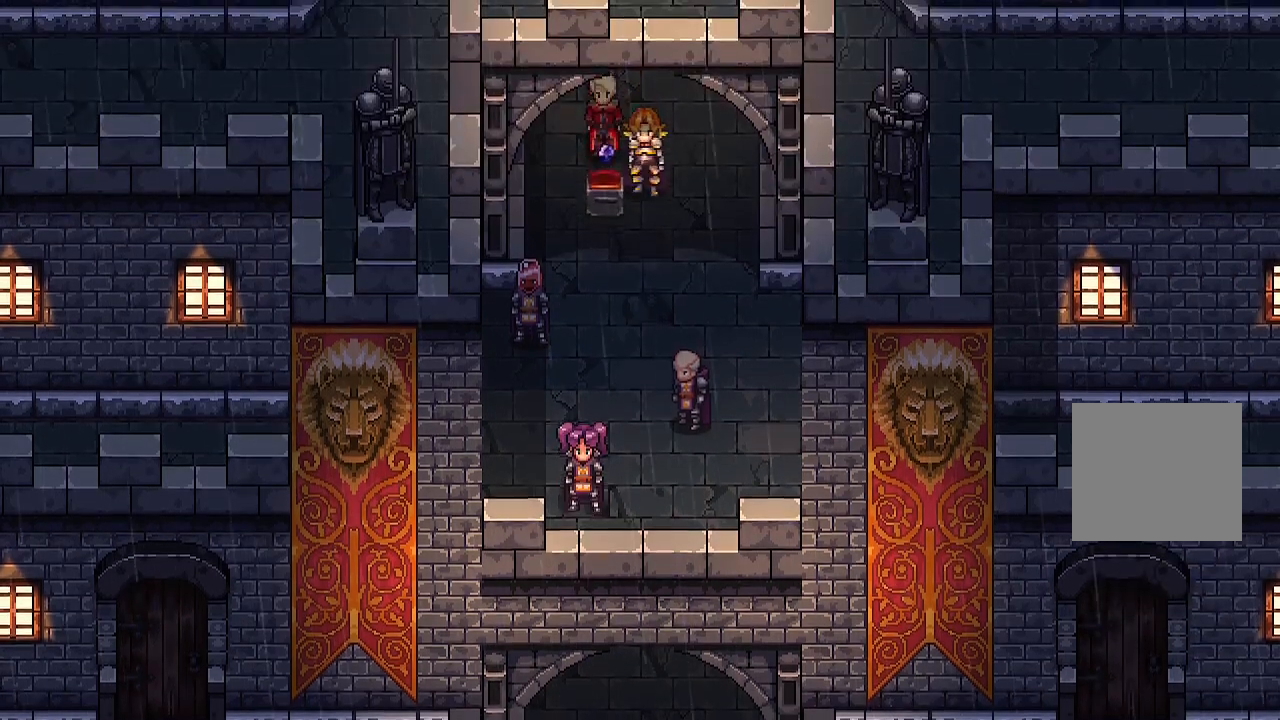
{"buttons": [], "left_stick": "center", "right_stick": "center", "events": []}
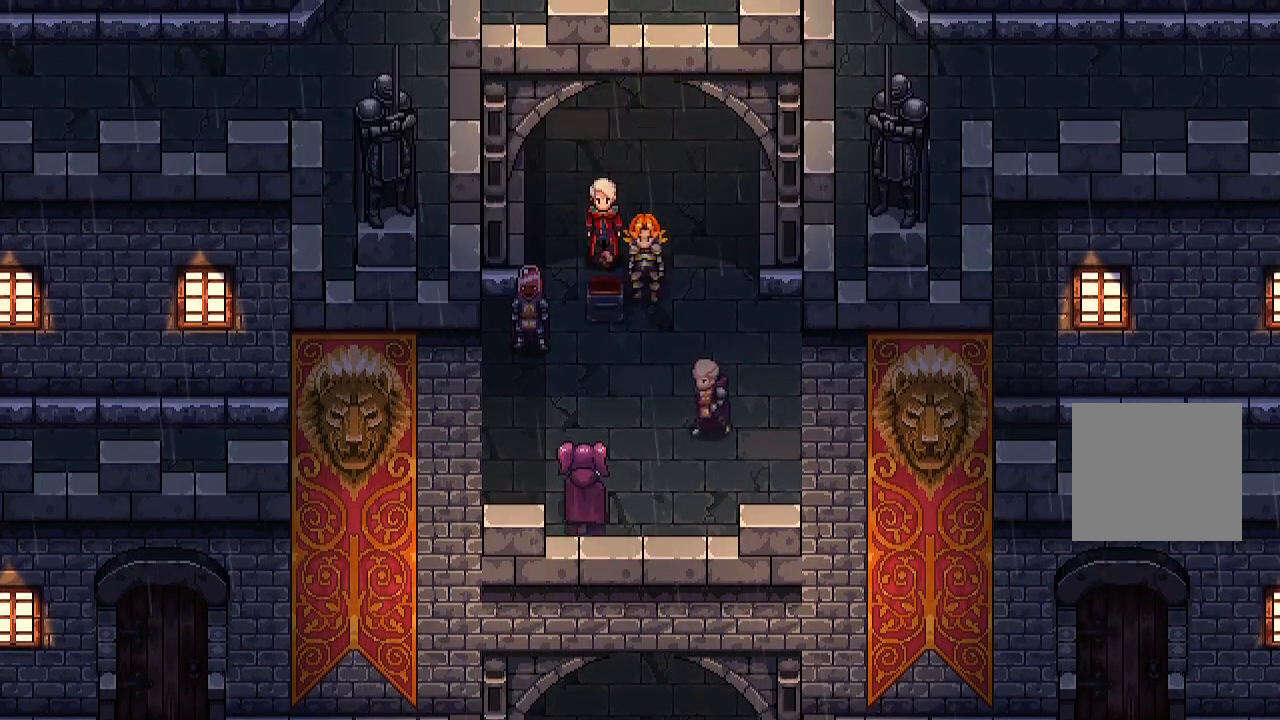
{"buttons": [], "left_stick": "center", "right_stick": "center", "events": []}
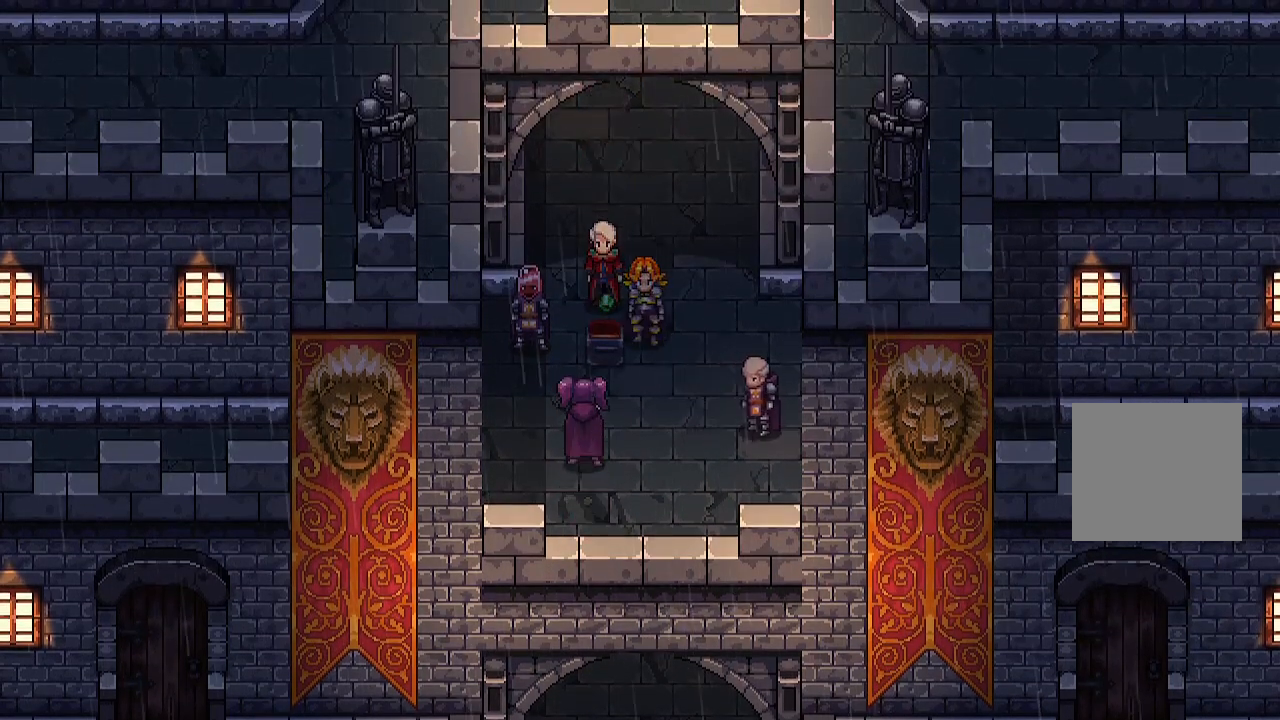
{"buttons": [], "left_stick": "center", "right_stick": "center", "events": []}
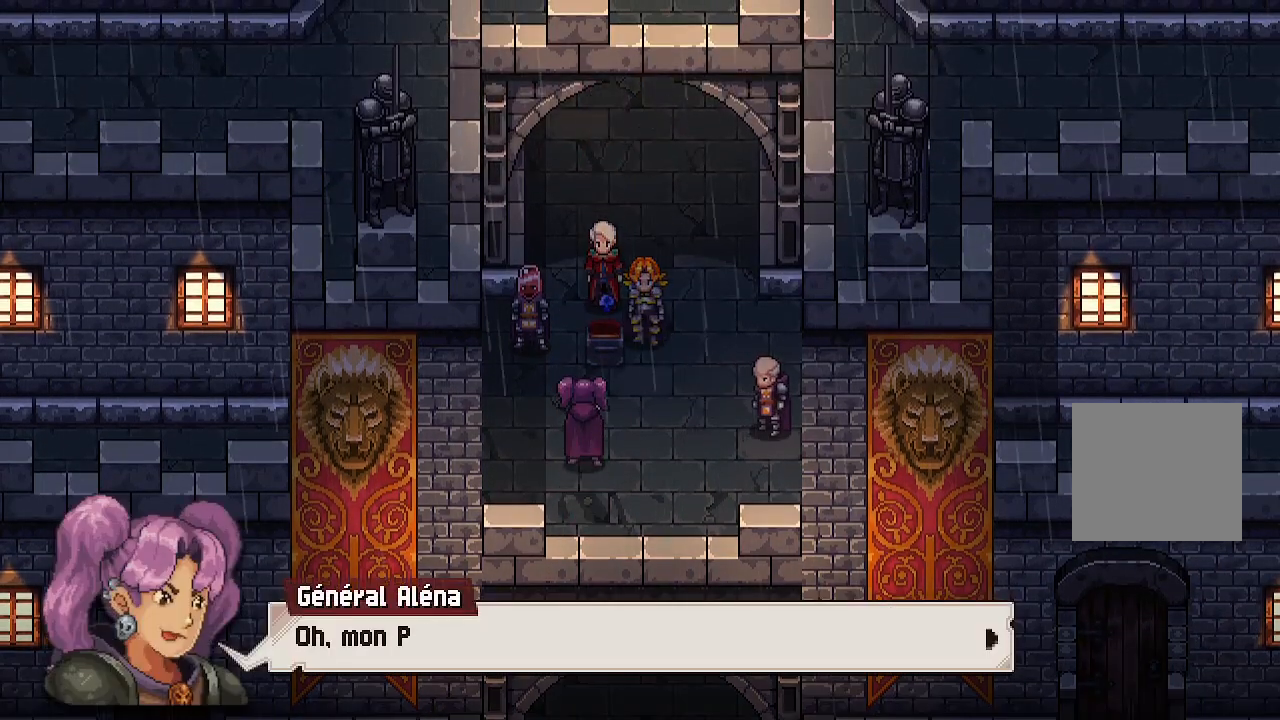
{"buttons": [], "left_stick": "center", "right_stick": "center", "events": []}
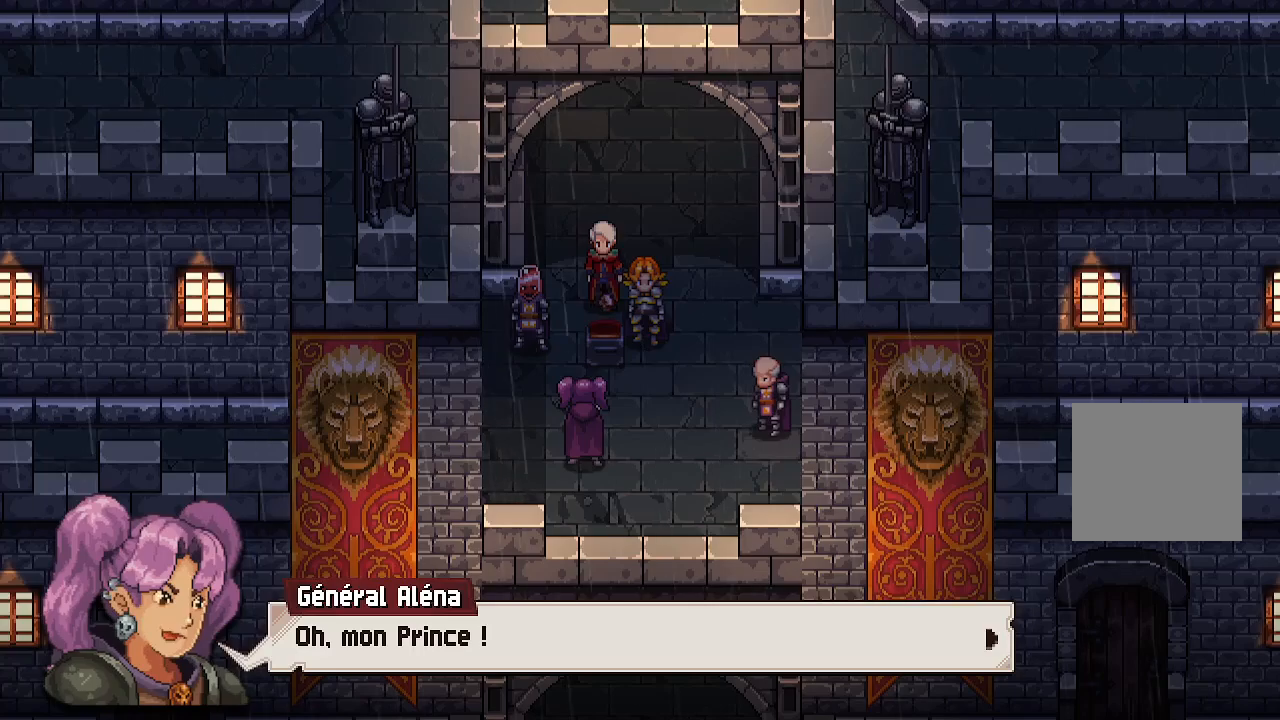
{"buttons": [], "left_stick": "center", "right_stick": "center", "events": [[283, "A", "down"], [500, "A", "up"]]}
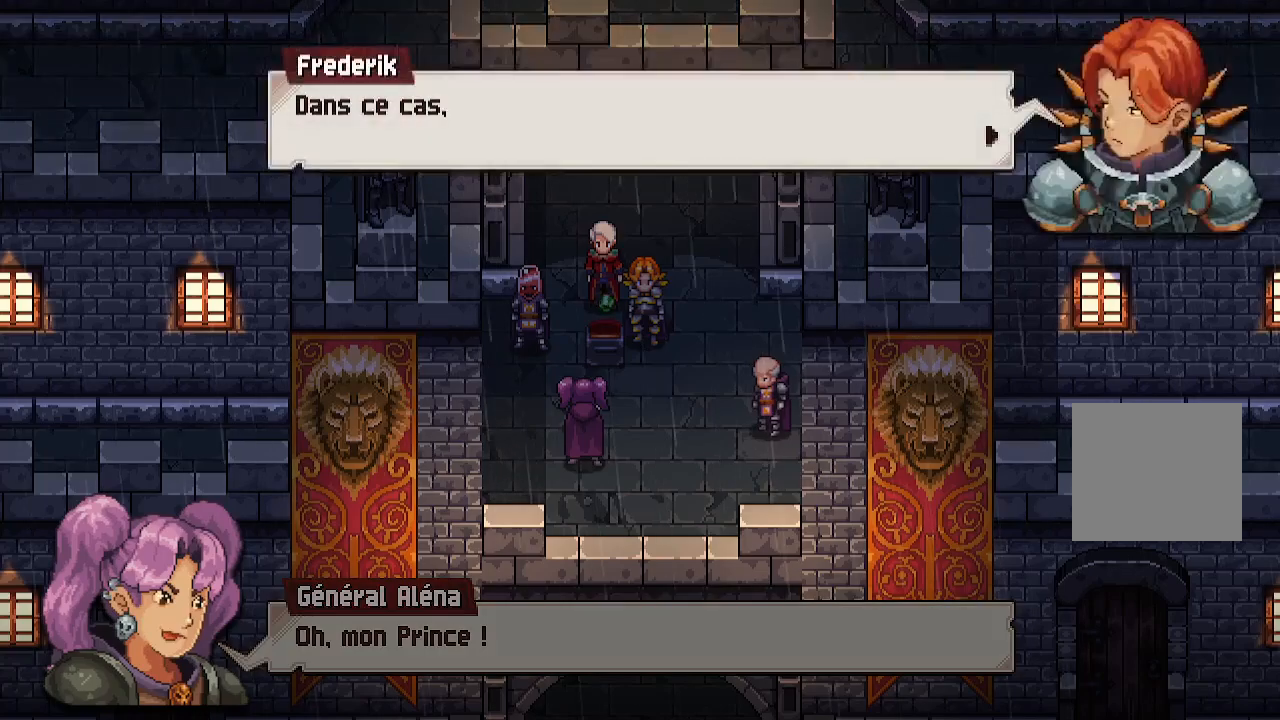
{"buttons": [], "left_stick": "center", "right_stick": "center", "events": [[233, "A", "down"], [383, "A", "up"]]}
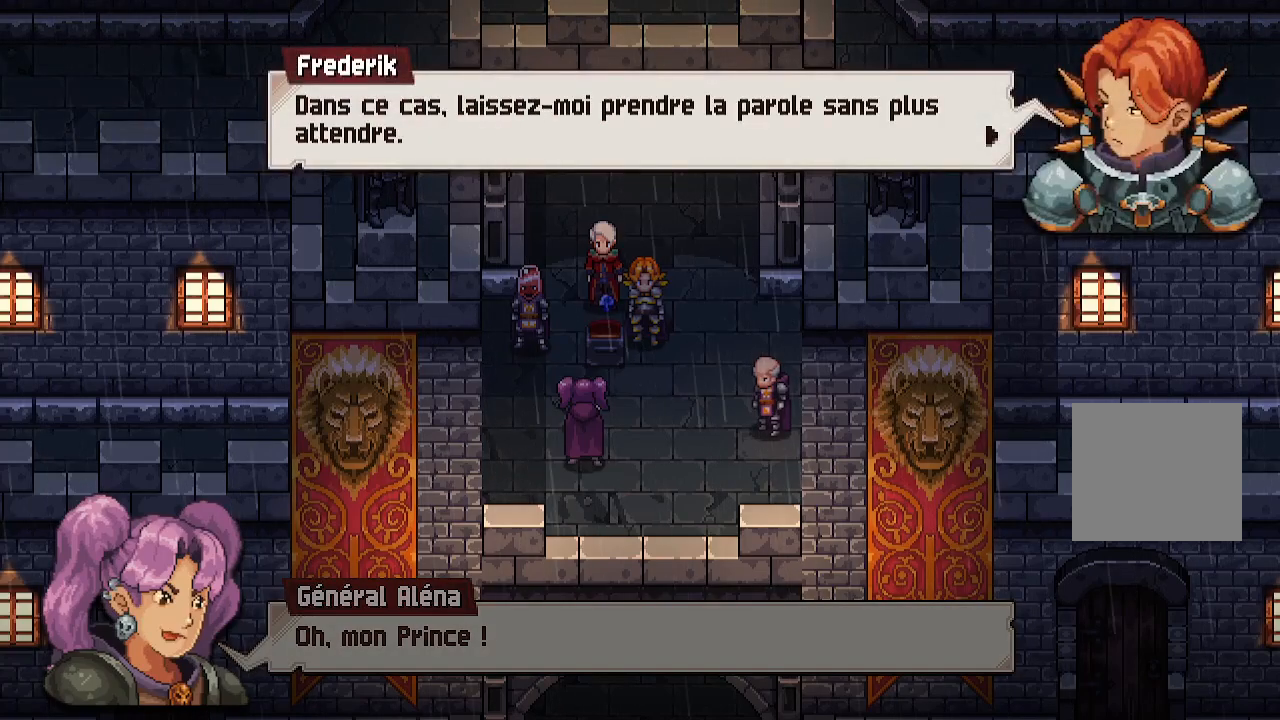
{"buttons": [], "left_stick": "center", "right_stick": "center", "events": []}
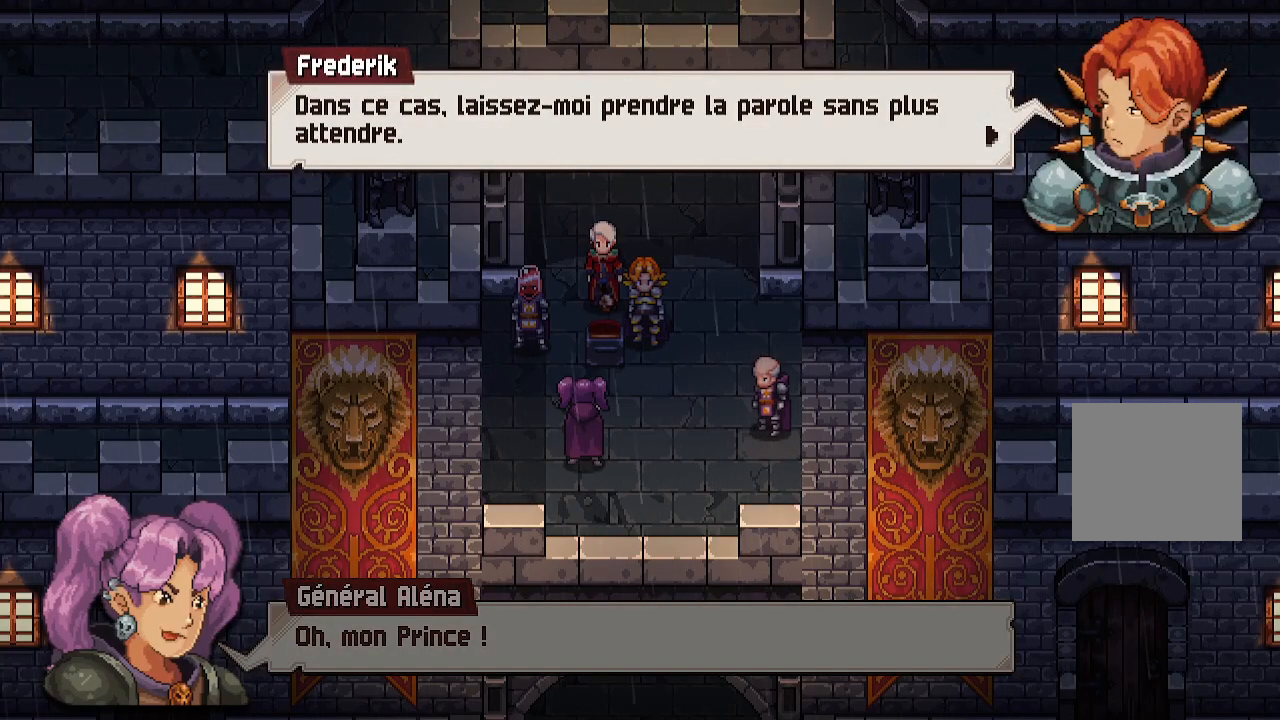
{"buttons": [], "left_stick": "center", "right_stick": "center", "events": [[217, "A", "down"], [383, "A", "up"]]}
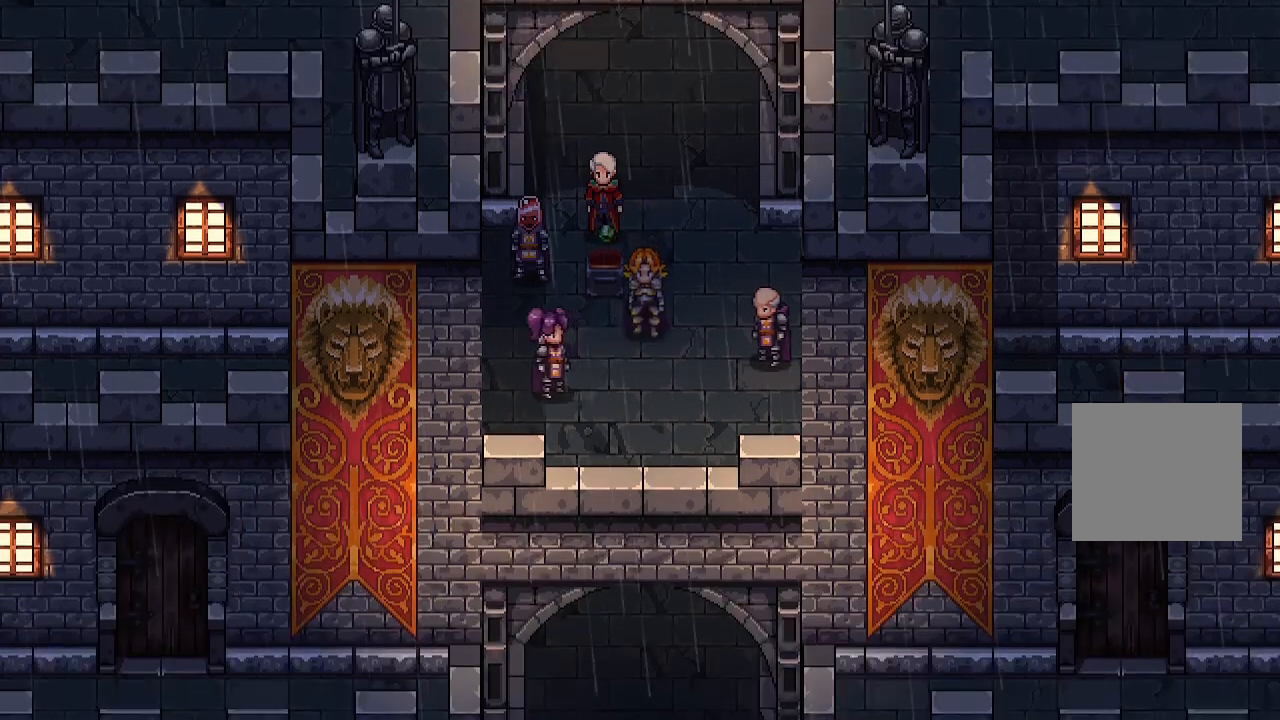
{"buttons": [], "left_stick": "center", "right_stick": "center", "events": []}
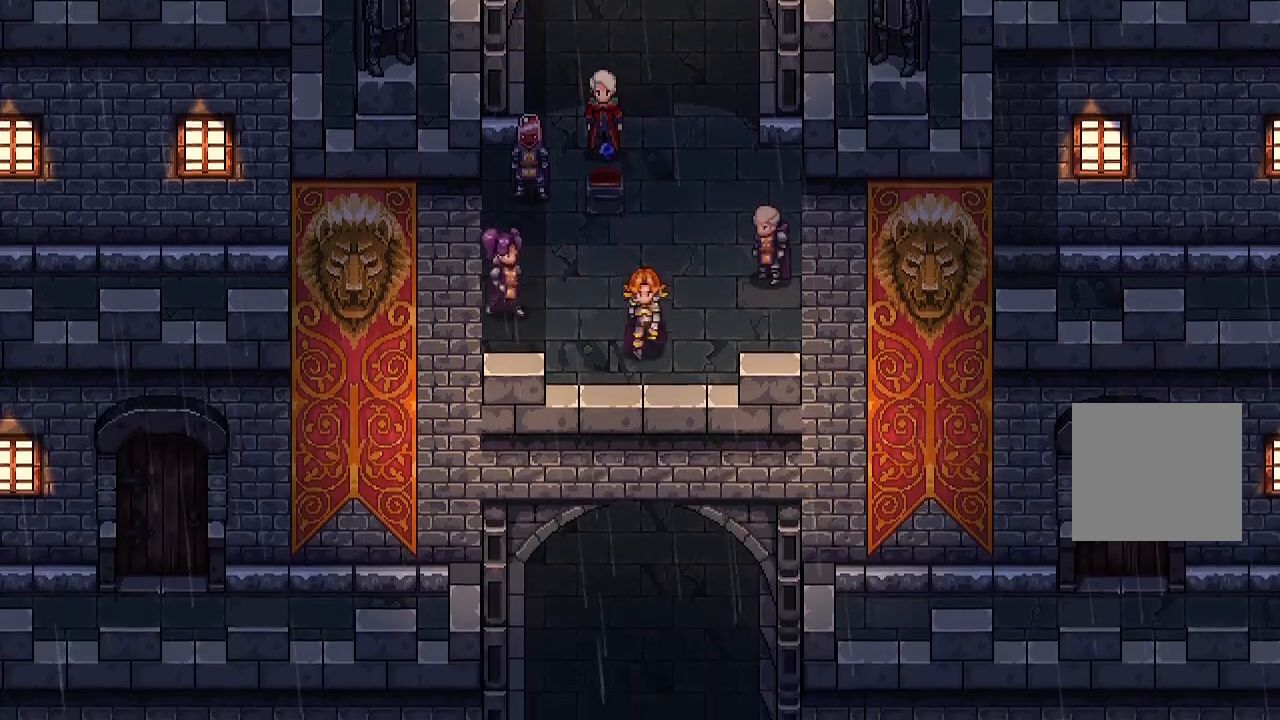
{"buttons": [], "left_stick": "center", "right_stick": "center", "events": []}
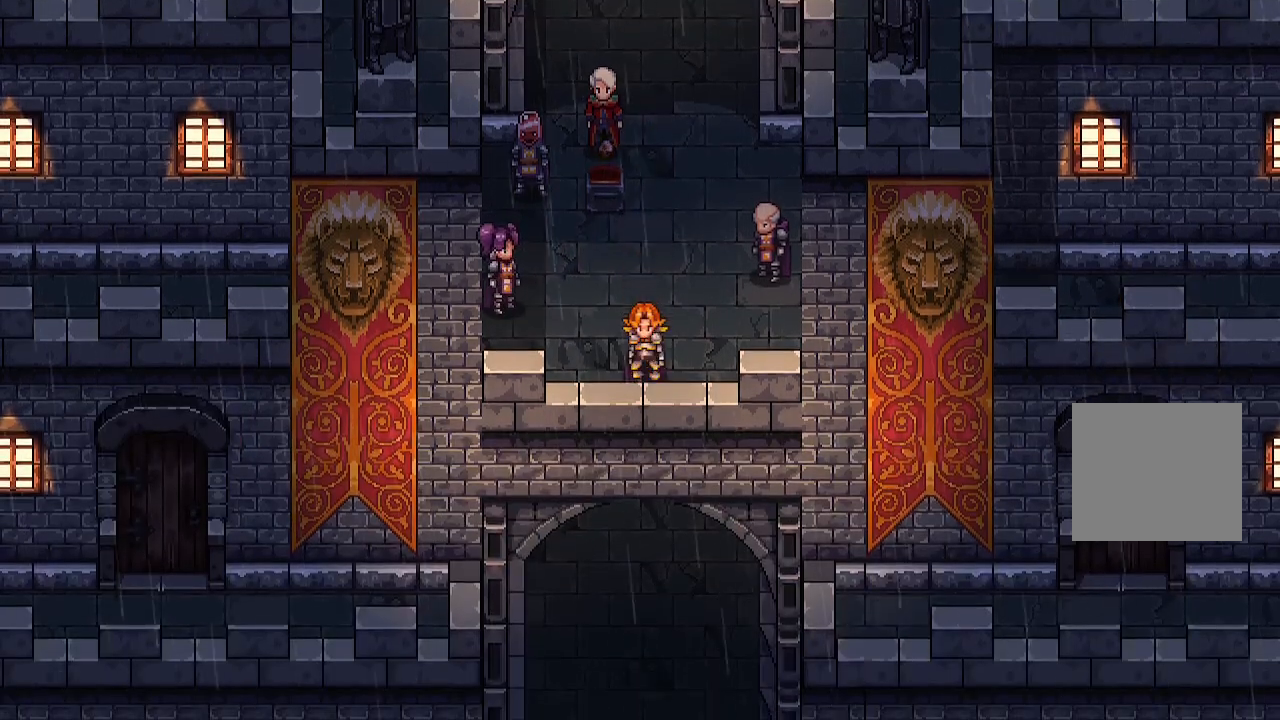
{"buttons": [], "left_stick": "center", "right_stick": "center", "events": []}
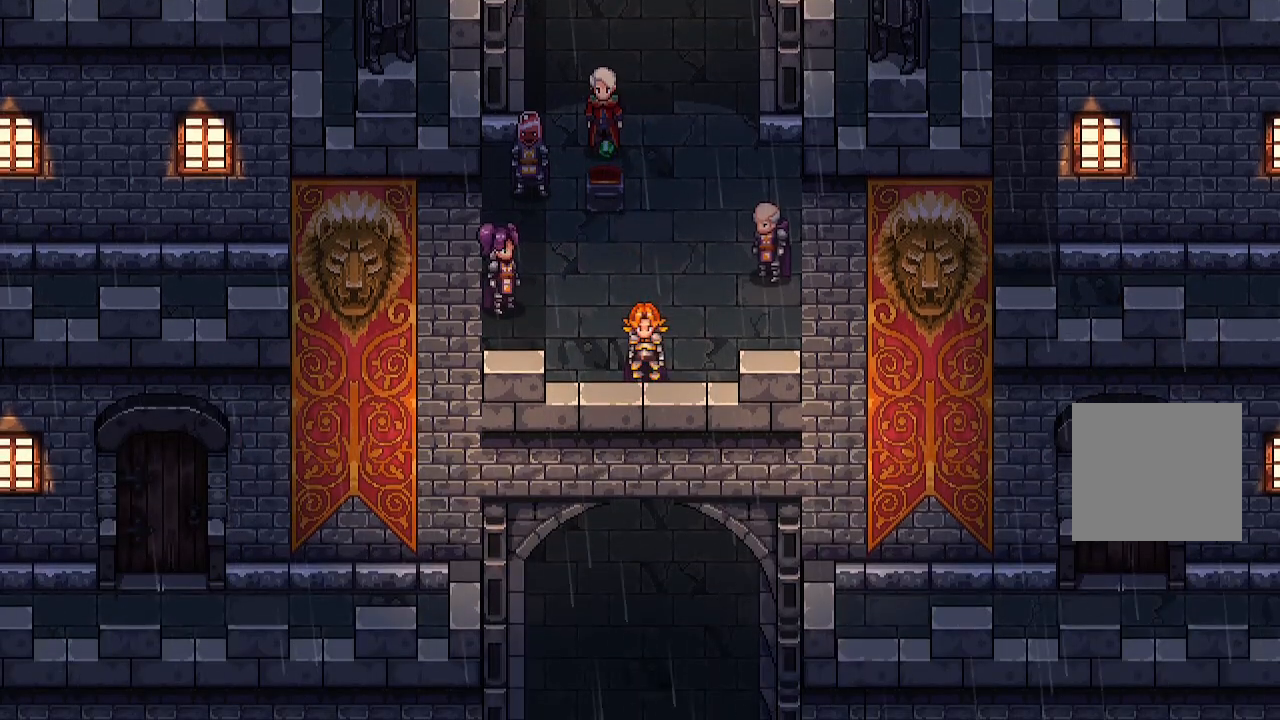
{"buttons": [], "left_stick": "center", "right_stick": "center", "events": []}
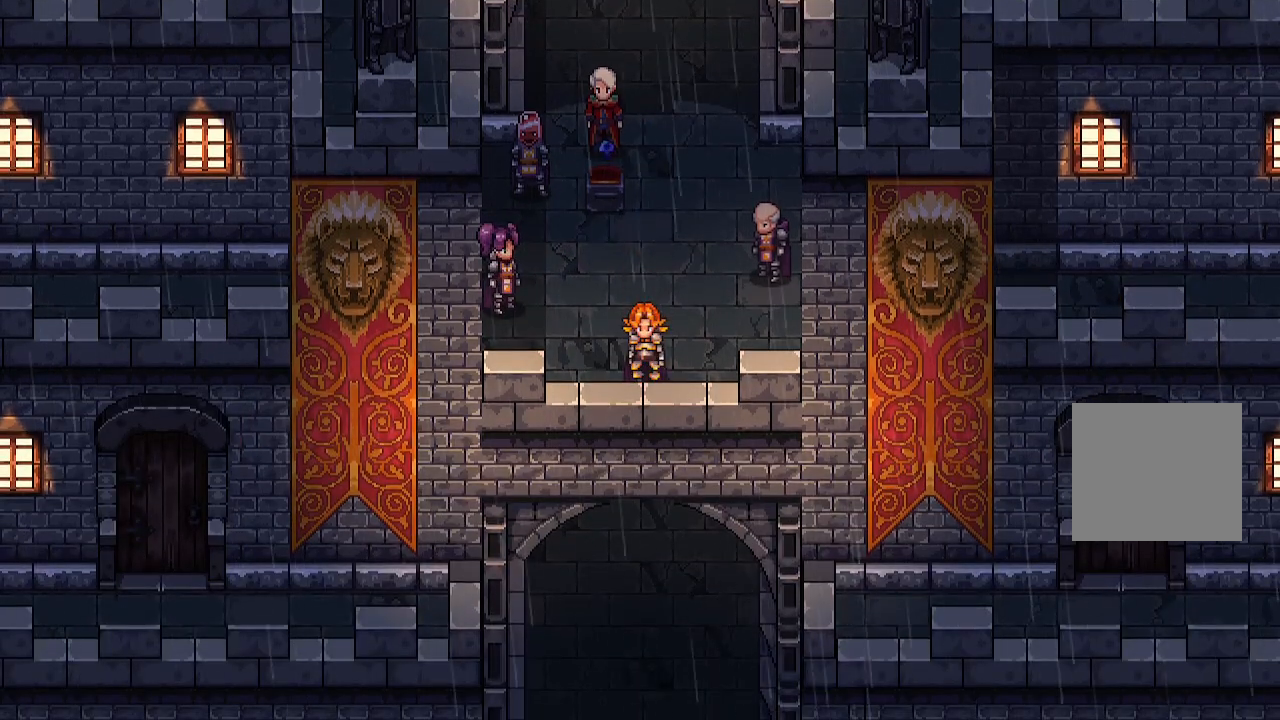
{"buttons": [], "left_stick": "center", "right_stick": "center", "events": []}